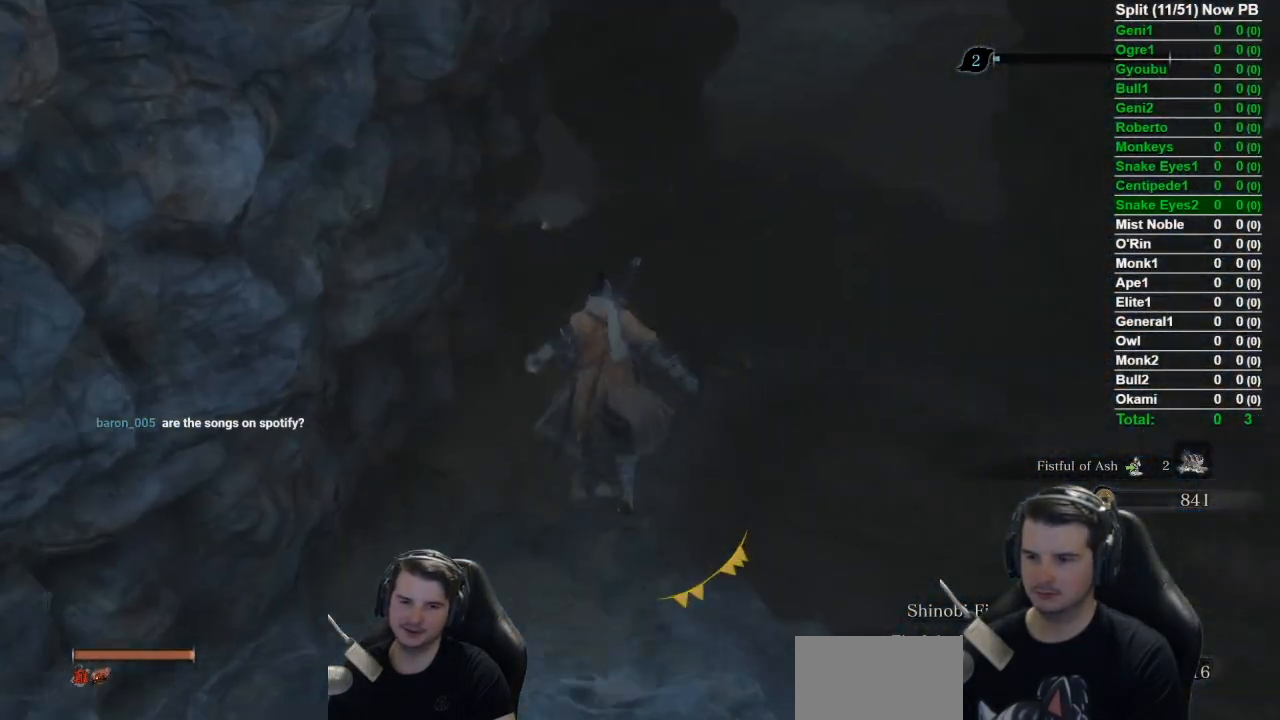
Gameplay with a controller (Xbox layout); each line is a JSON object with the inputs held at the frame after it. "button_events" lists button changes between this image and that frame as [ms after this image, input, new state], when the widget could be followed in between (sticks are given only as held states). This document gives stick clicks only as held states, not as events. Not read: L2 START.
{"buttons": ["B"], "left_stick": "up", "right_stick": "up-right", "button_events": []}
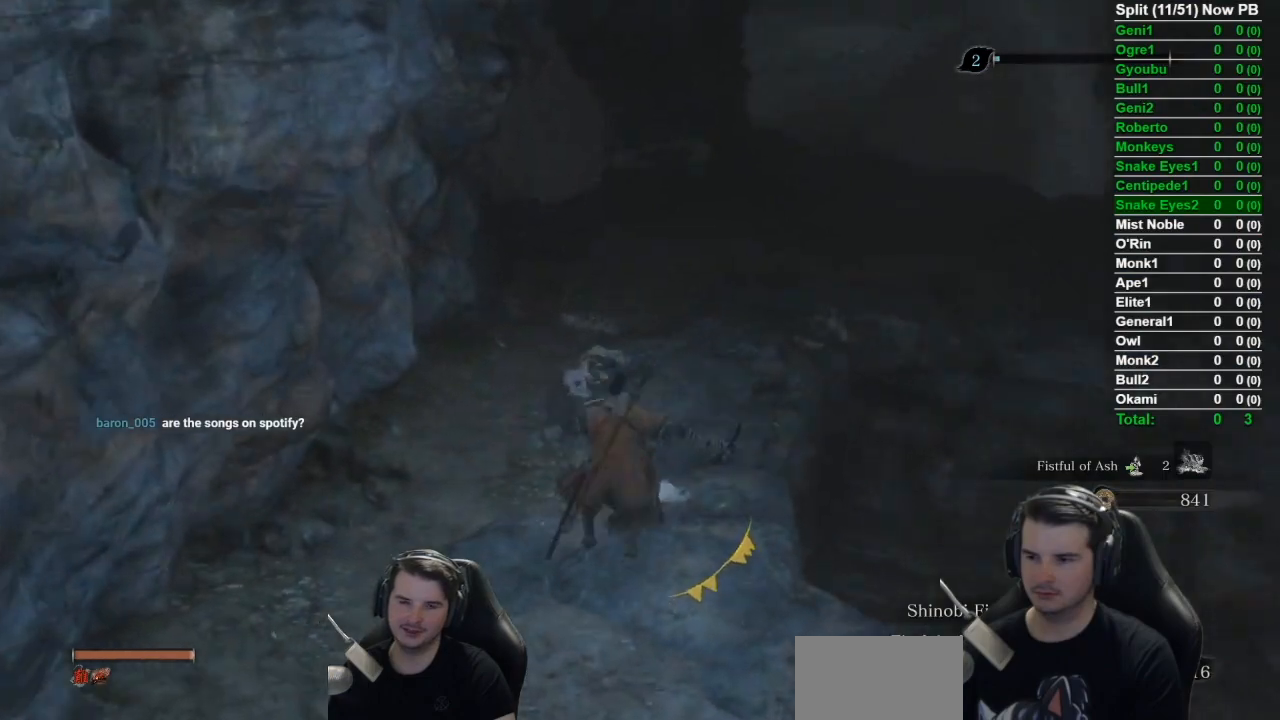
{"buttons": ["B"], "left_stick": "up", "right_stick": "center", "button_events": []}
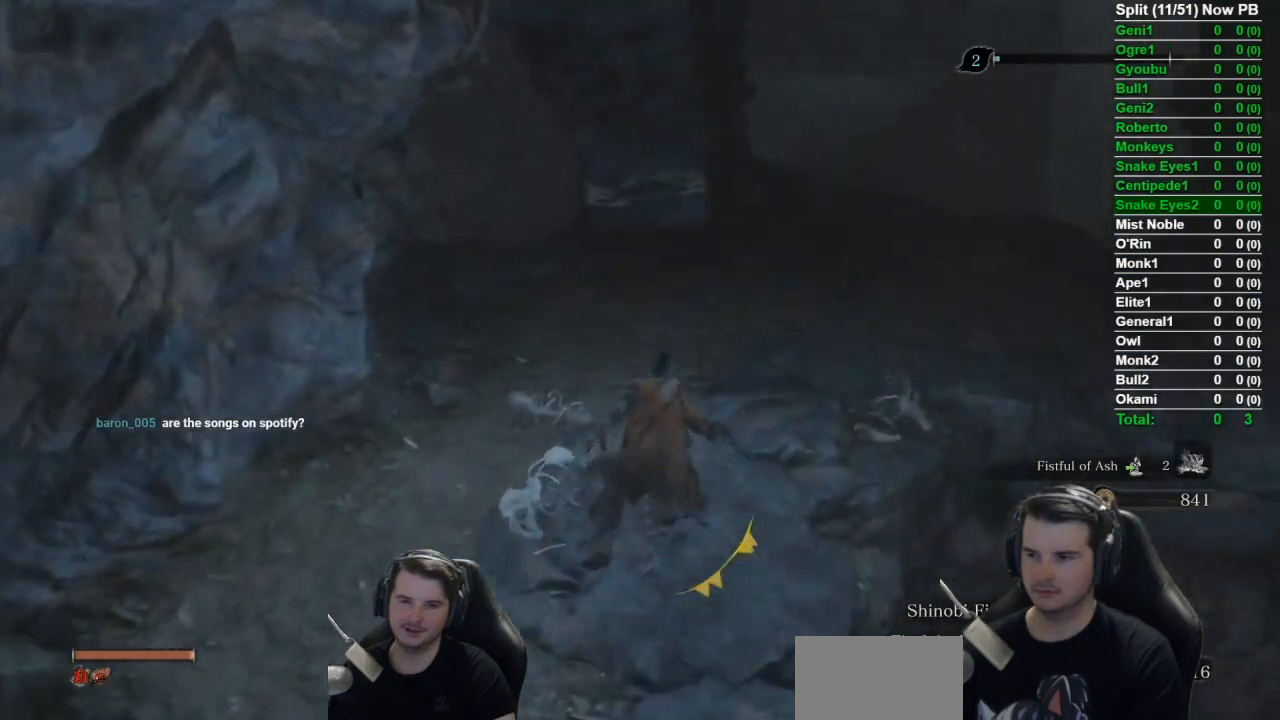
{"buttons": ["B"], "left_stick": "up-right", "right_stick": "down", "button_events": []}
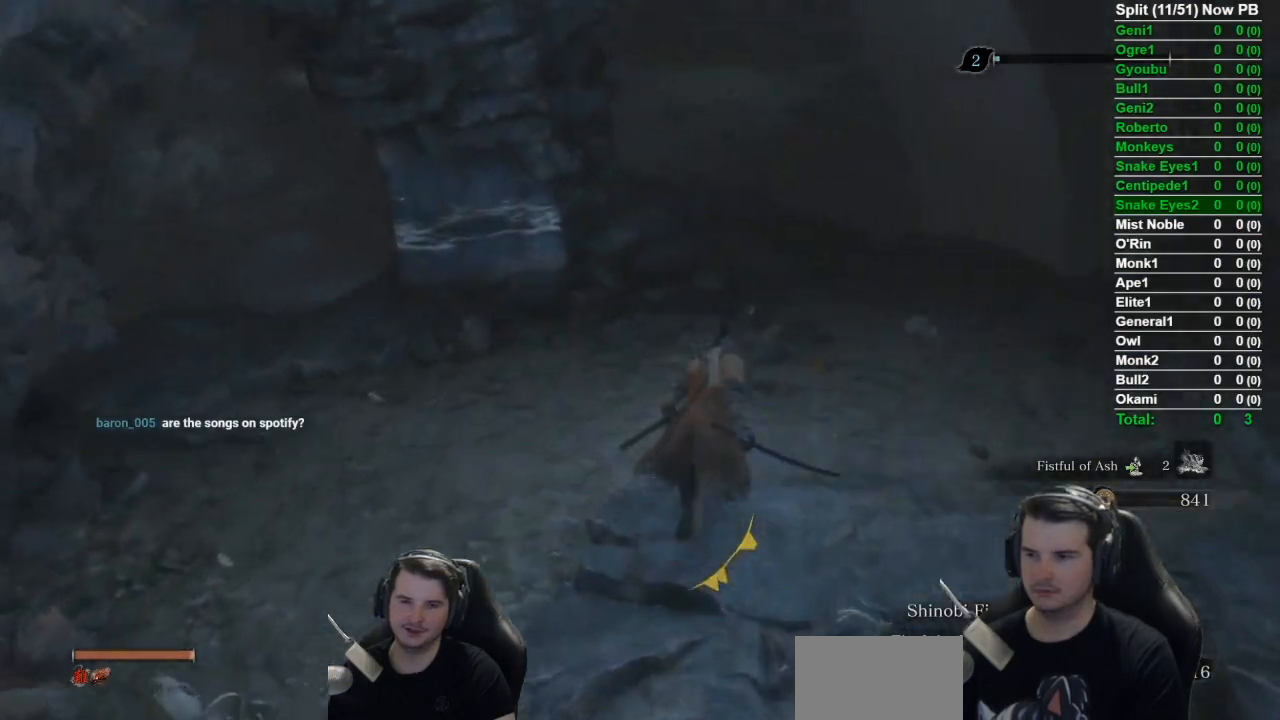
{"buttons": ["B"], "left_stick": "up", "right_stick": "down-left", "button_events": []}
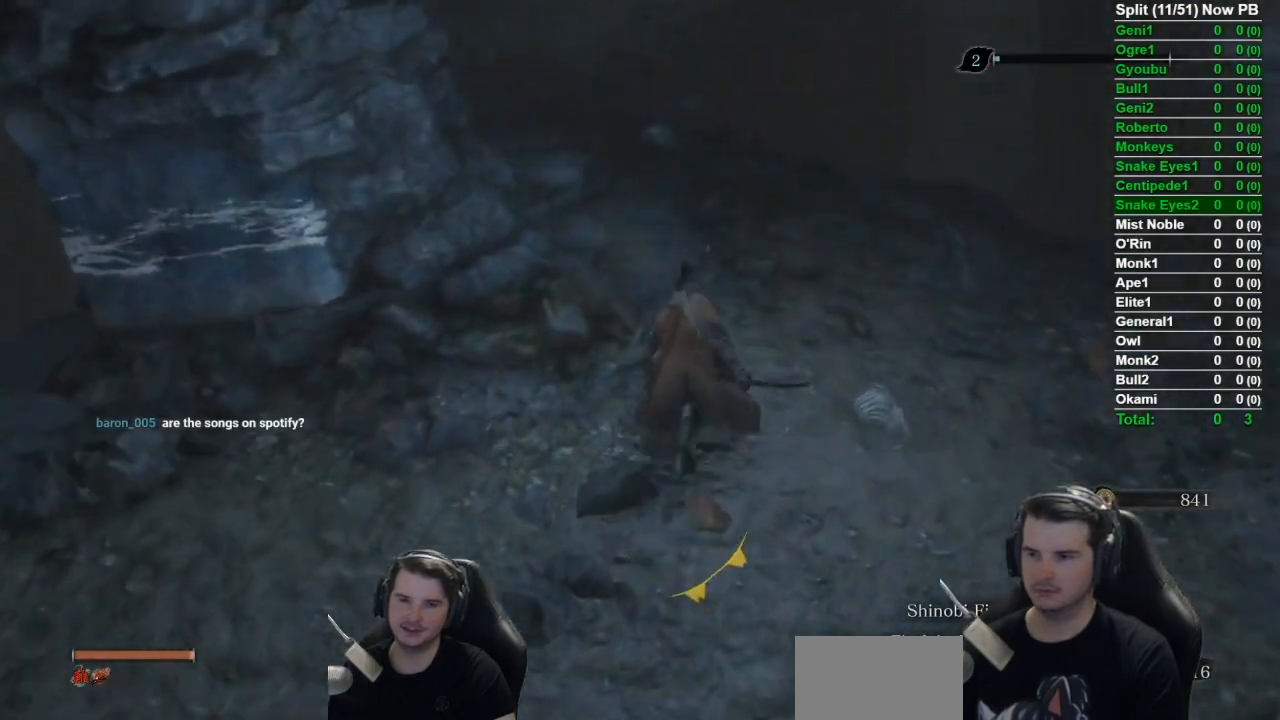
{"buttons": ["B"], "left_stick": "up", "right_stick": "down", "button_events": []}
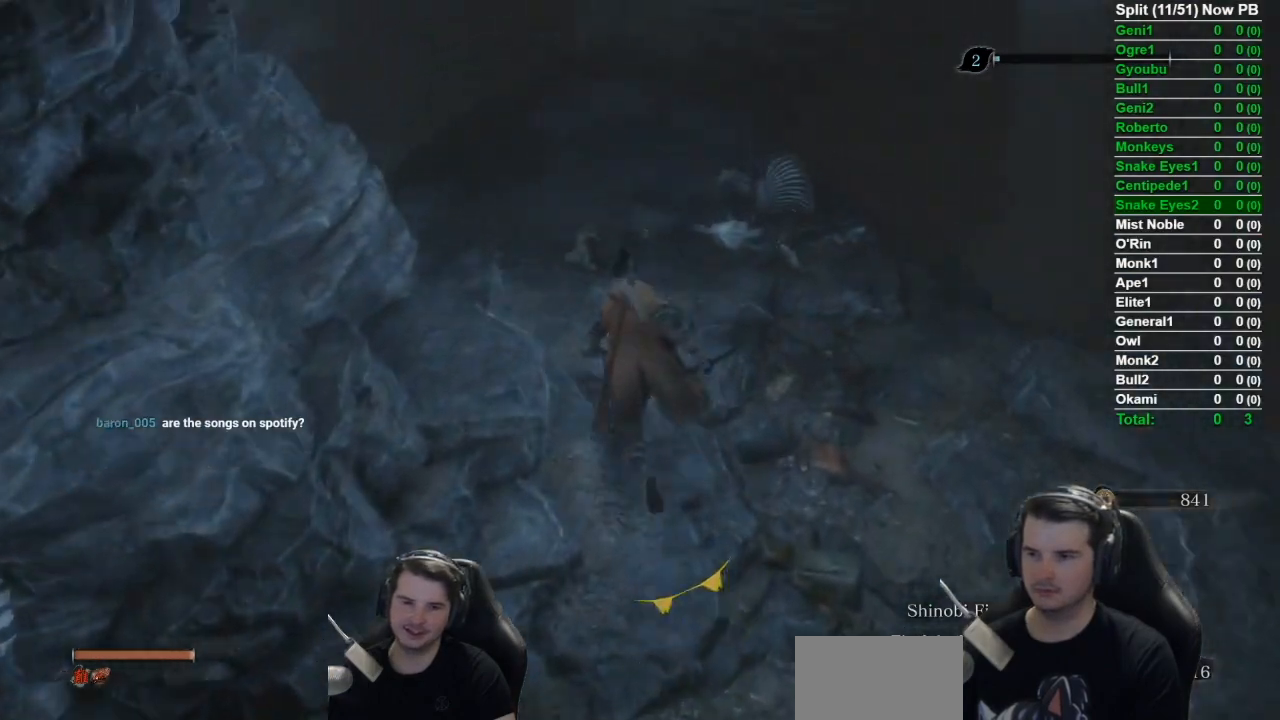
{"buttons": ["B"], "left_stick": "up-left", "right_stick": "center", "button_events": []}
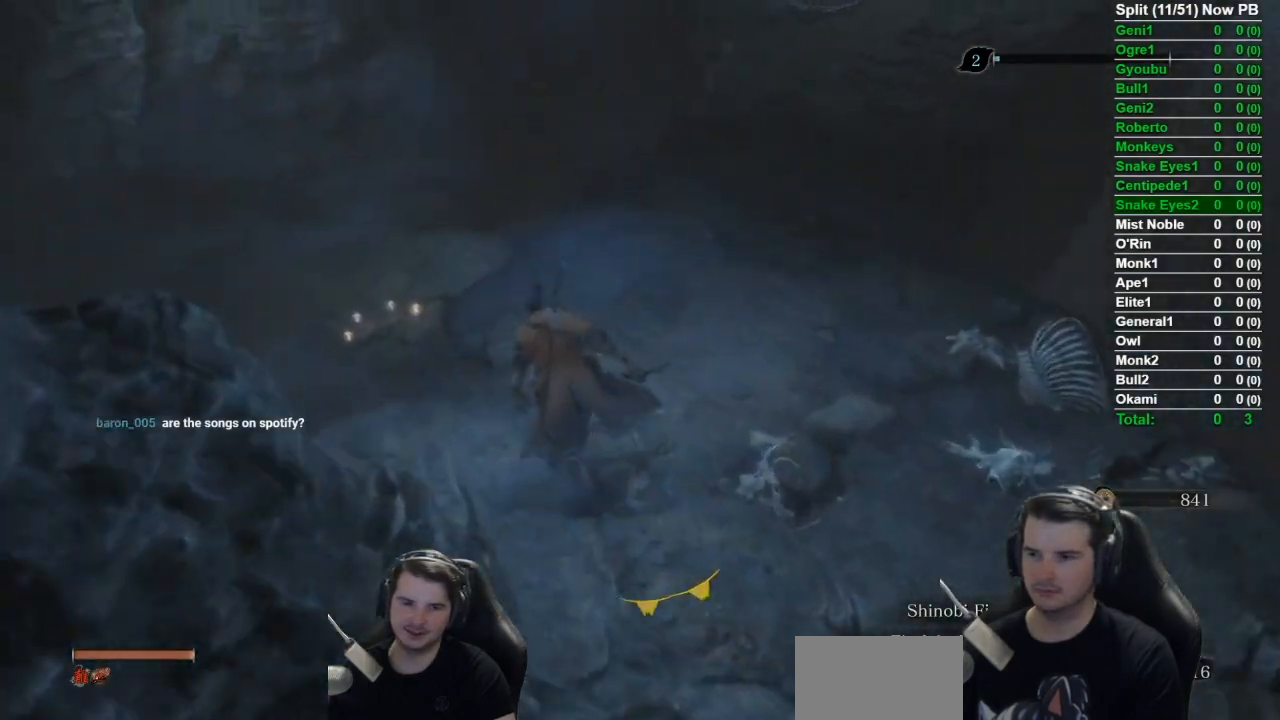
{"buttons": [], "left_stick": "up", "right_stick": "center", "button_events": [[33, "A", "down"], [167, "A", "up"], [167, "B", "up"]]}
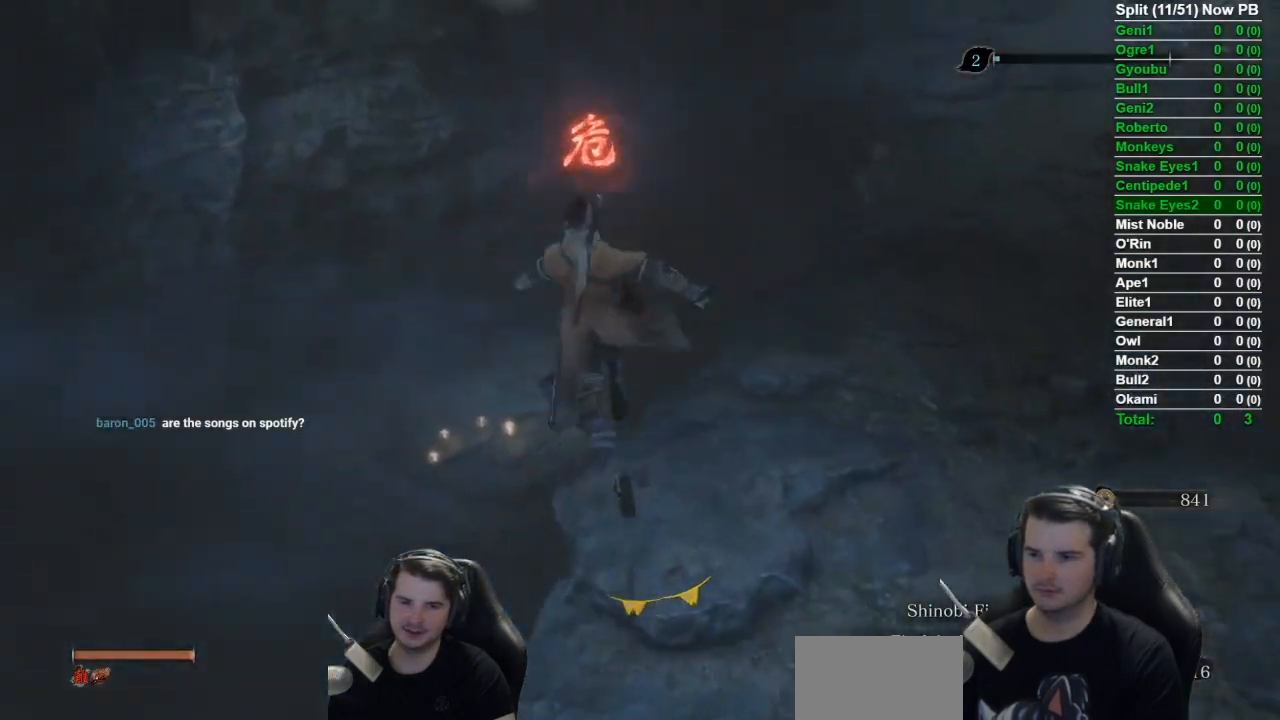
{"buttons": [], "left_stick": "up", "right_stick": "center", "button_events": []}
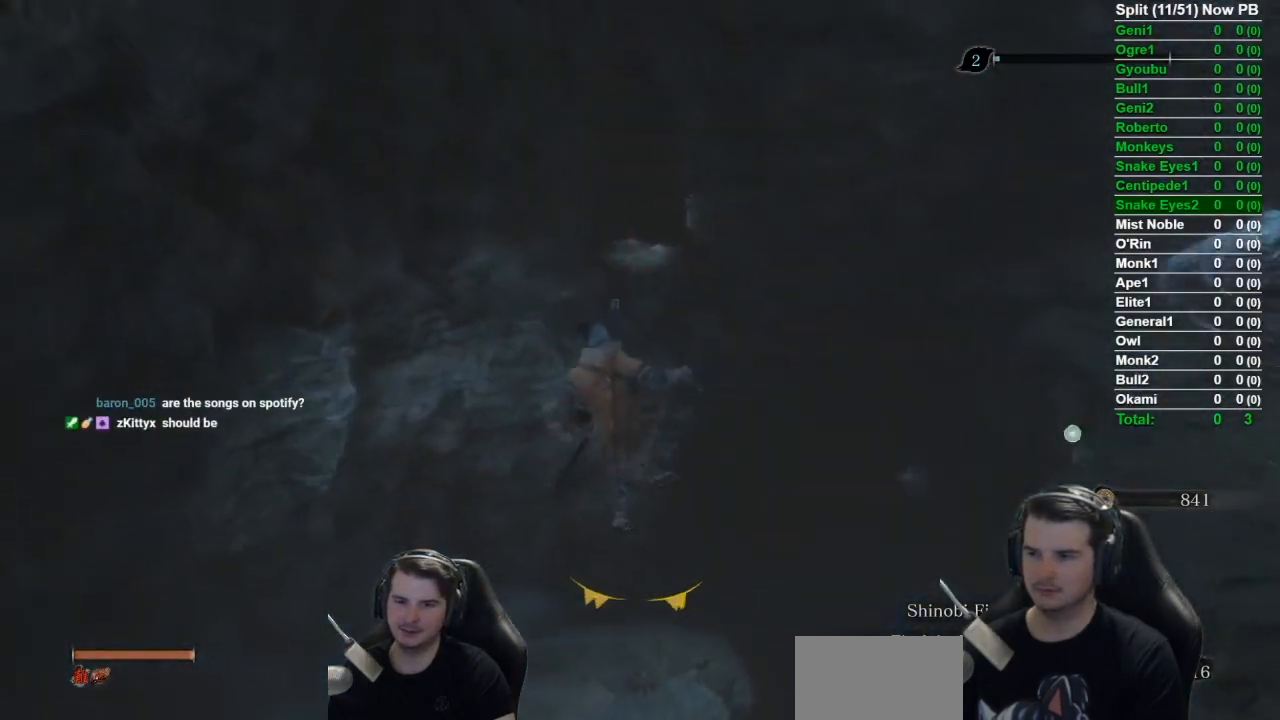
{"buttons": ["B"], "left_stick": "up", "right_stick": "right", "button_events": [[500, "B", "down"]]}
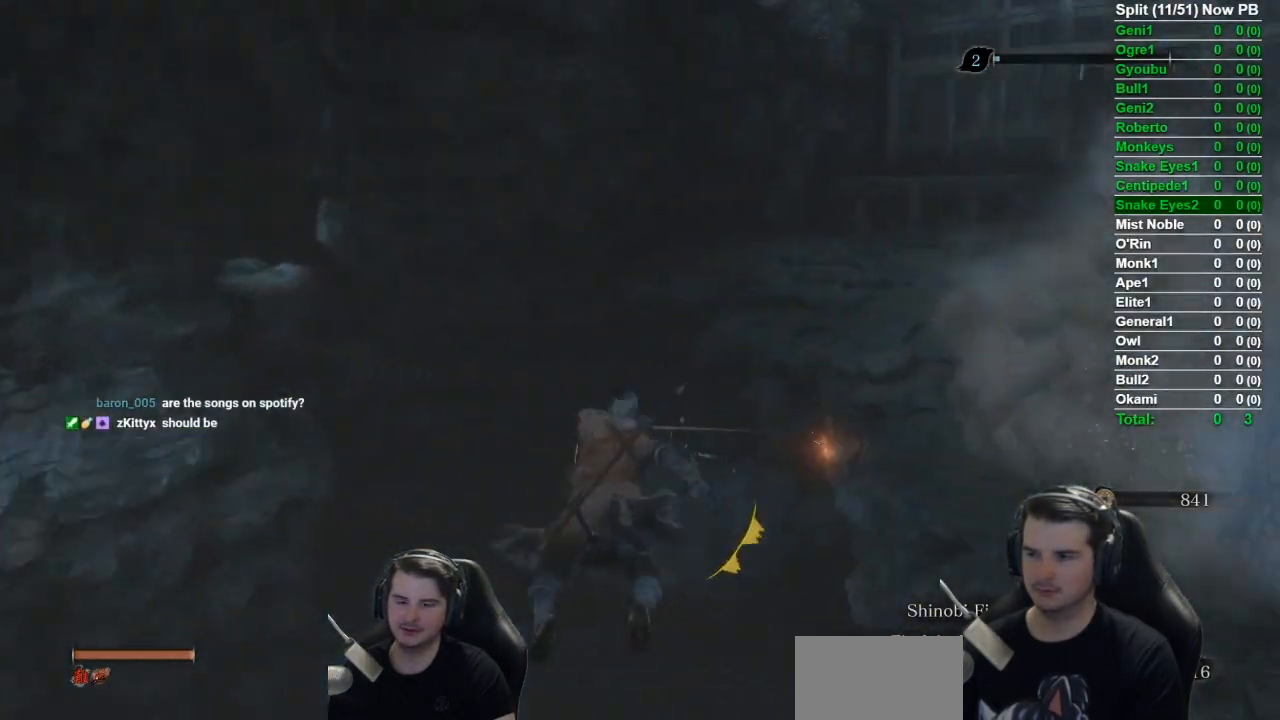
{"buttons": ["B"], "left_stick": "up", "right_stick": "down-right", "button_events": []}
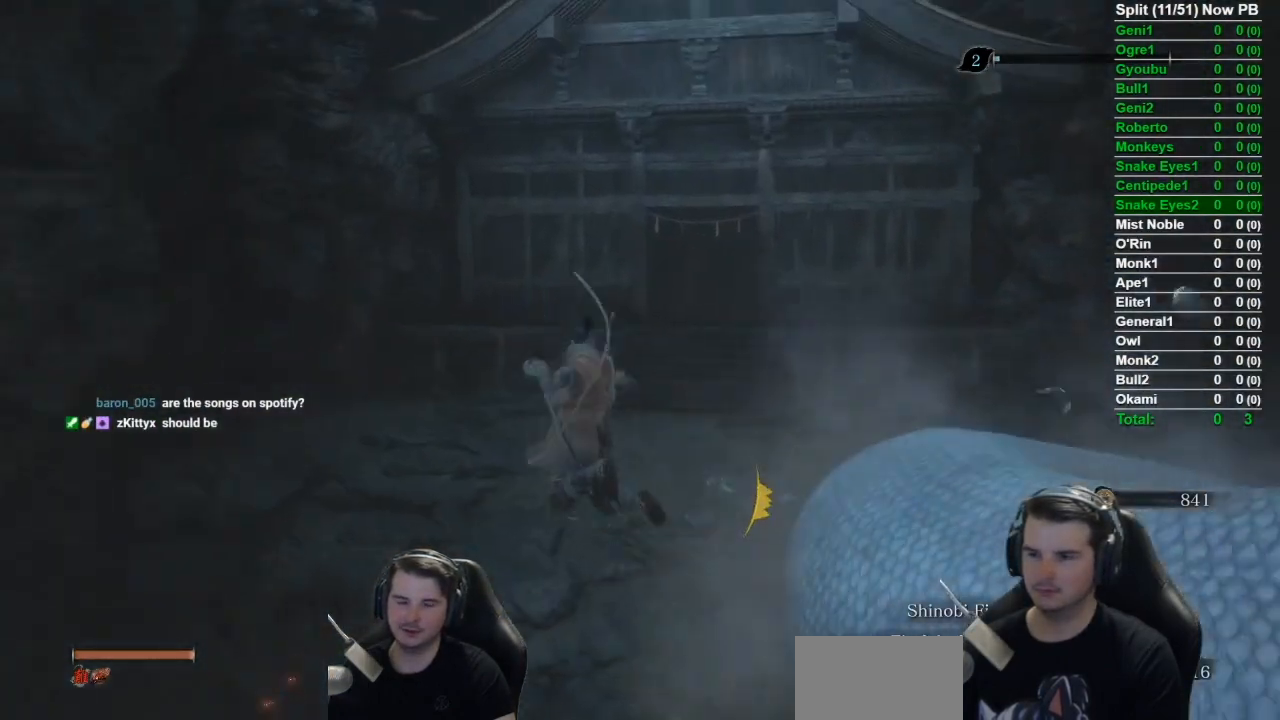
{"buttons": ["B"], "left_stick": "up-right", "right_stick": "up-right", "button_events": []}
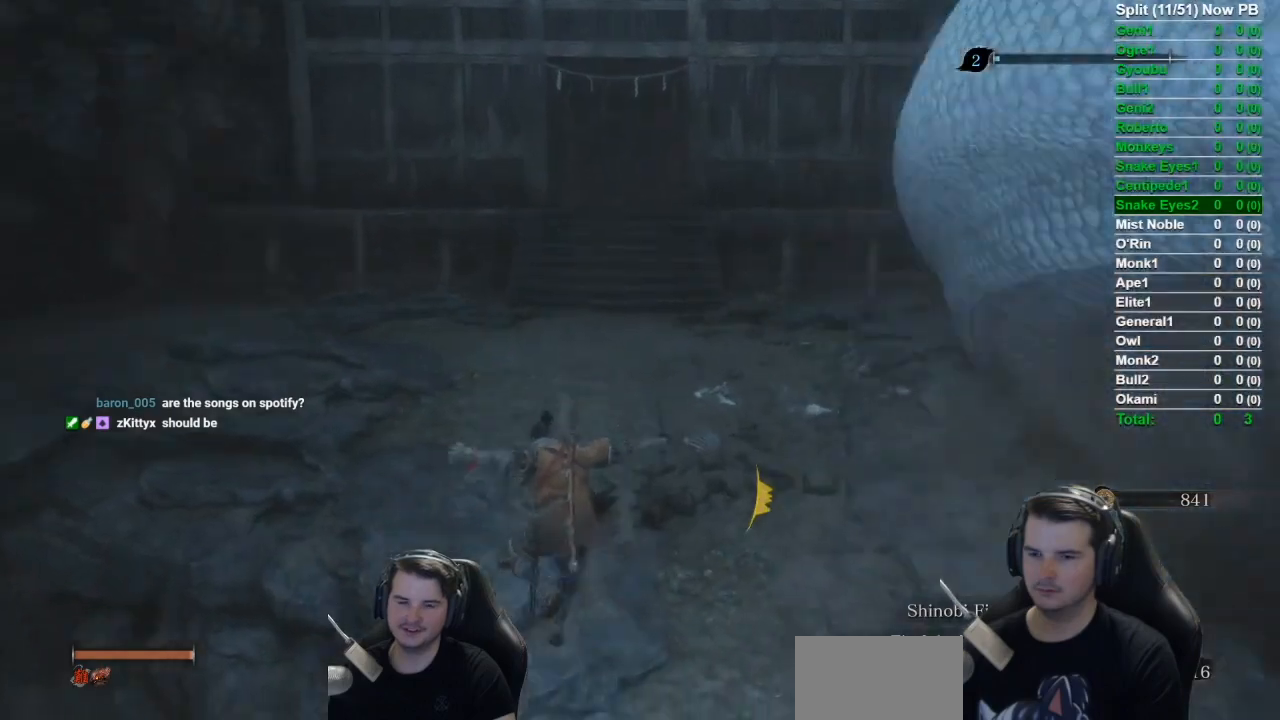
{"buttons": ["B"], "left_stick": "up", "right_stick": "center", "button_events": []}
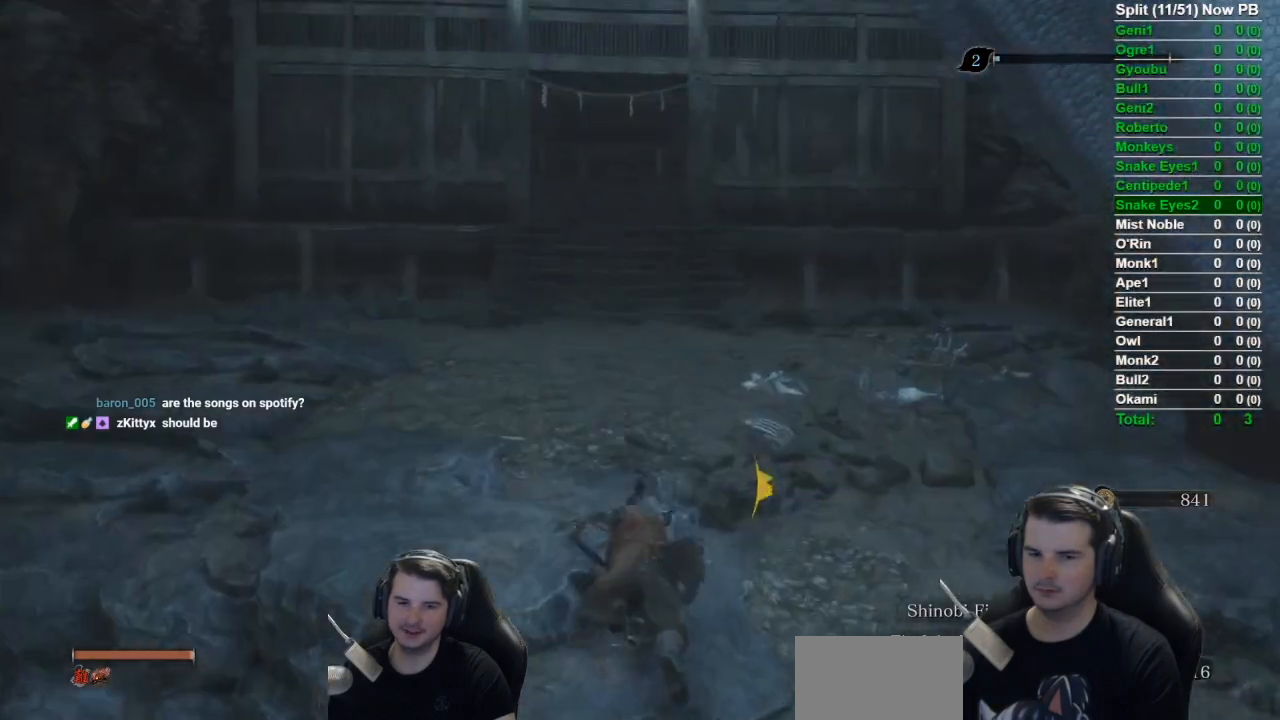
{"buttons": ["B"], "left_stick": "up", "right_stick": "center", "button_events": []}
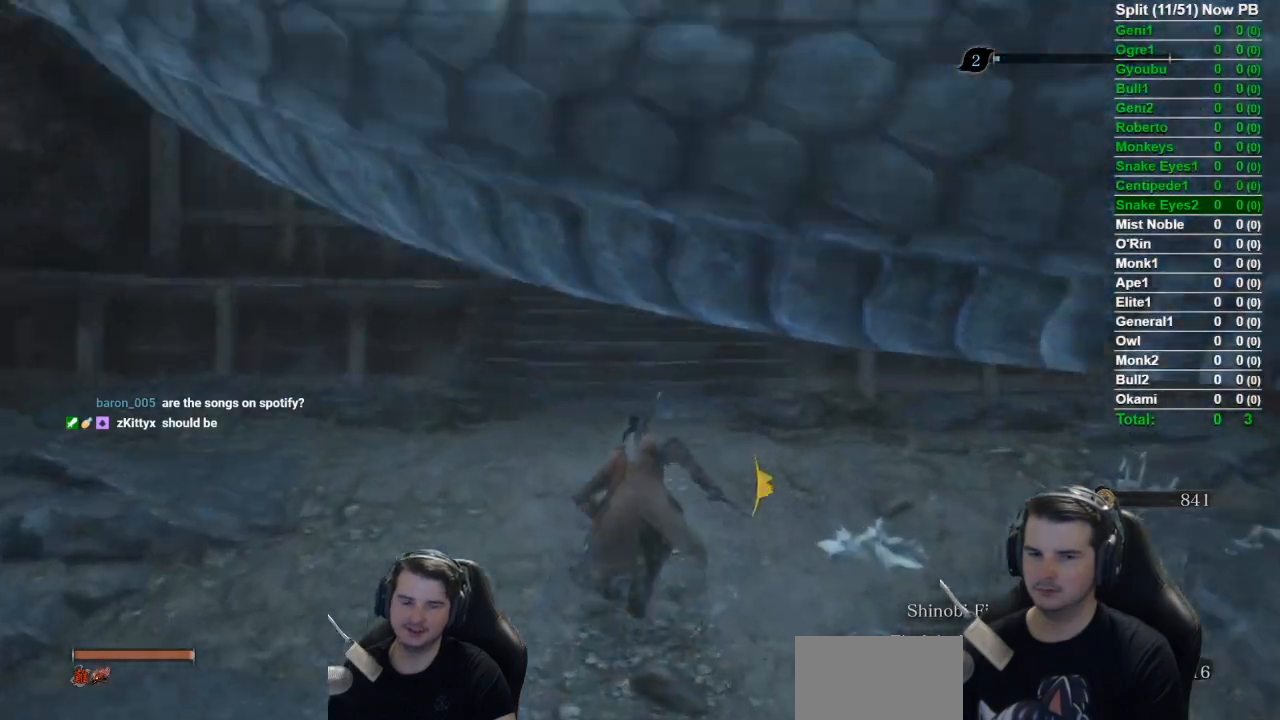
{"buttons": ["B"], "left_stick": "up", "right_stick": "center", "button_events": []}
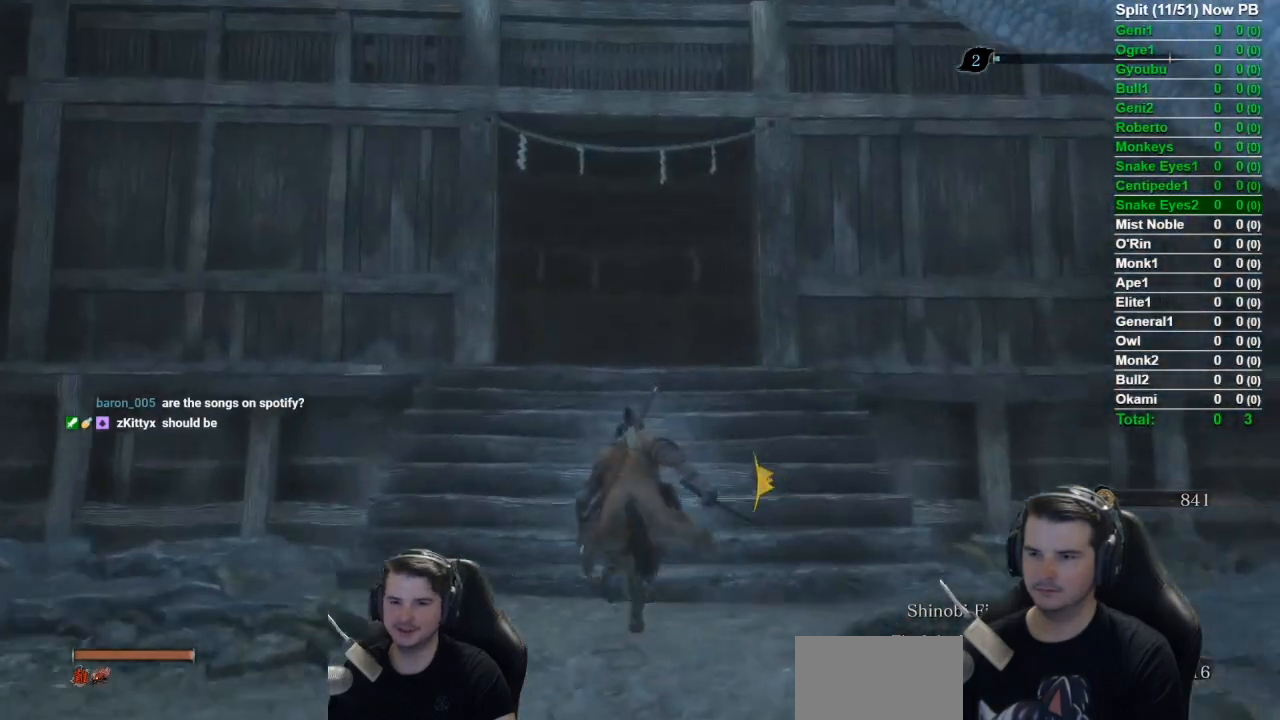
{"buttons": ["B"], "left_stick": "up", "right_stick": "down-right", "button_events": []}
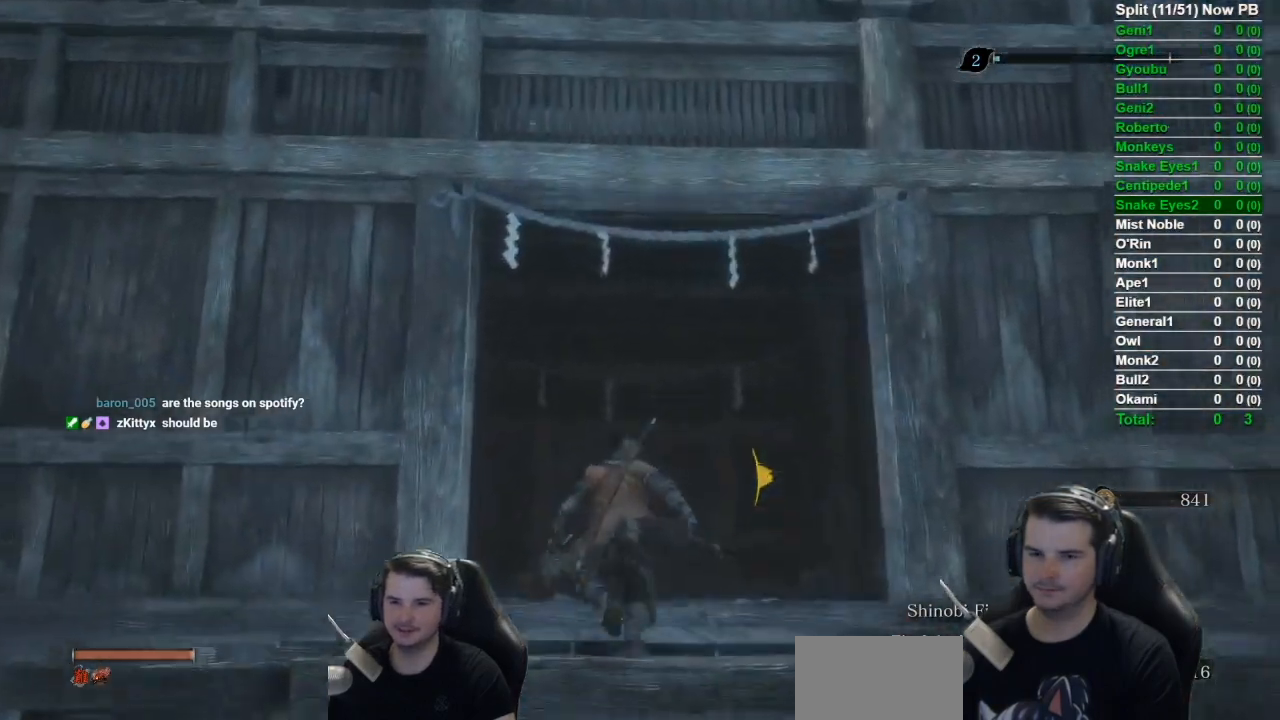
{"buttons": ["B"], "left_stick": "up", "right_stick": "down-right", "button_events": []}
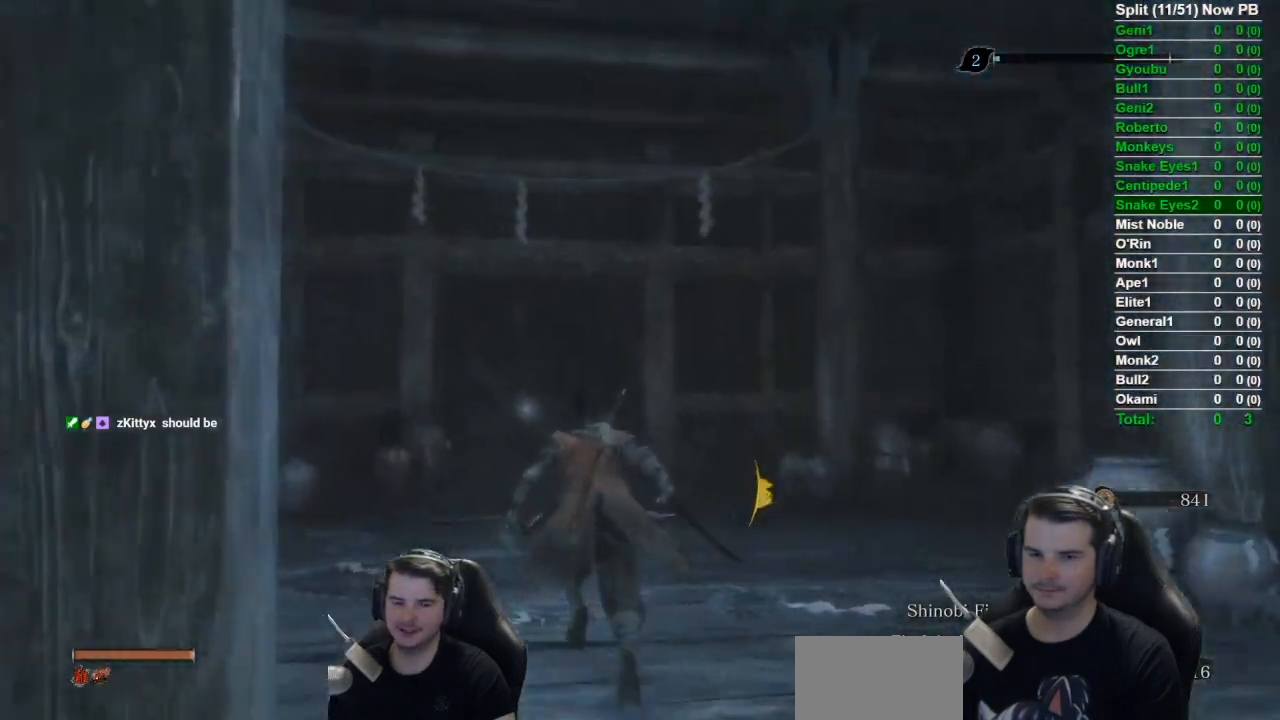
{"buttons": ["B"], "left_stick": "up", "right_stick": "right", "button_events": []}
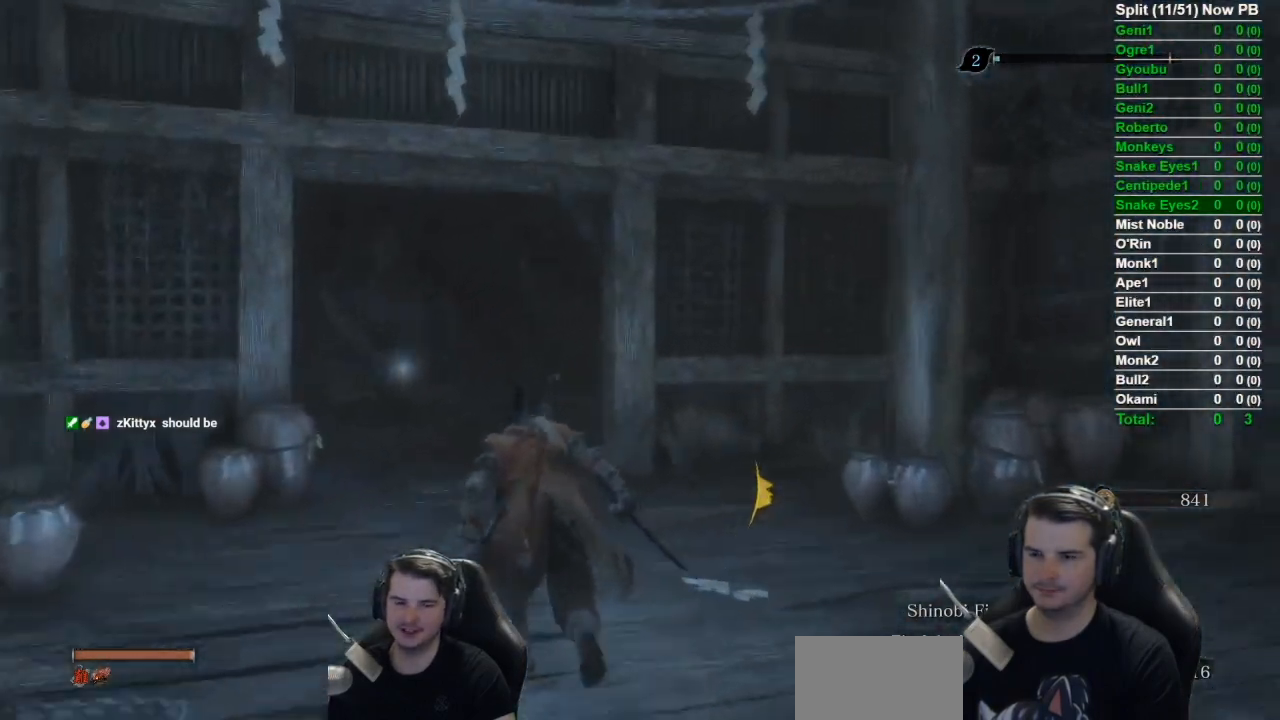
{"buttons": ["A", "B"], "left_stick": "up-left", "right_stick": "center", "button_events": [[467, "A", "down"]]}